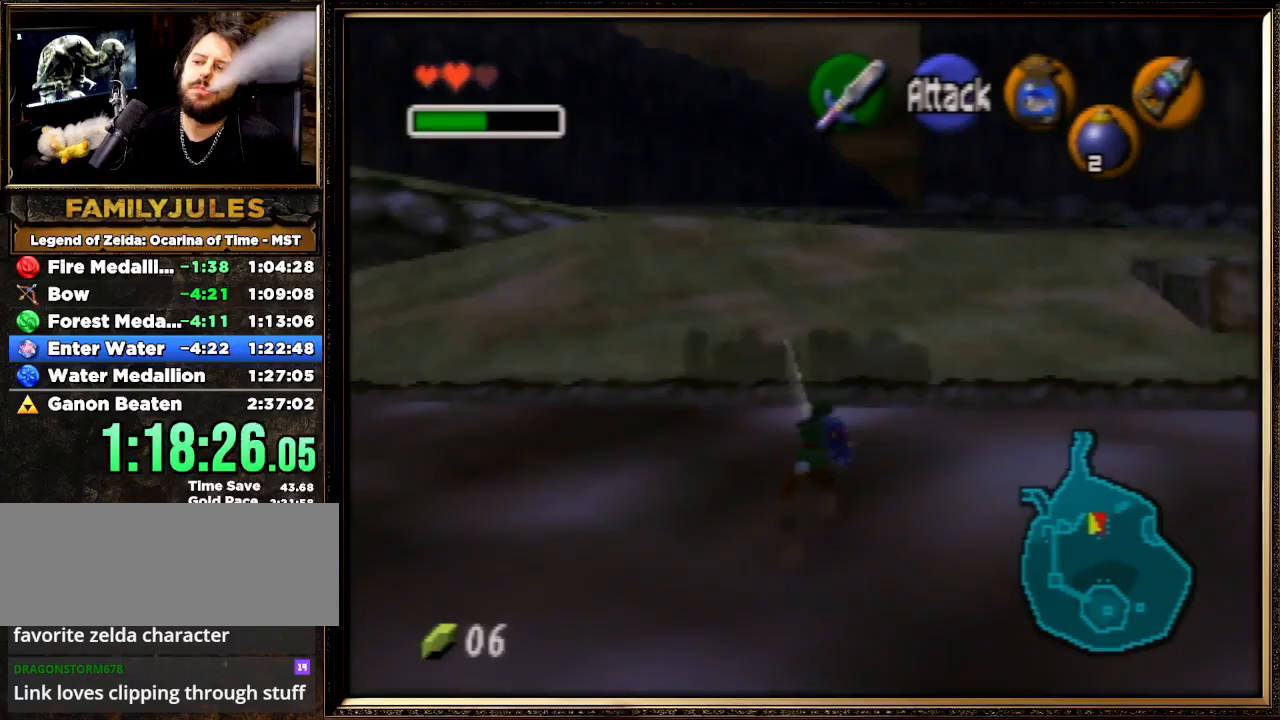
Gameplay with a controller (Nintendo layout); each line is a JSON object with the inputs held at the frame after it. "events" lists button and stick changes between this image and that frame as [ms after this image, input, new state], when the widget could be followed in between. Not read: L1 L3 R3.
{"buttons": ["A"], "left_stick": "up", "events": [[267, "A", "down"]]}
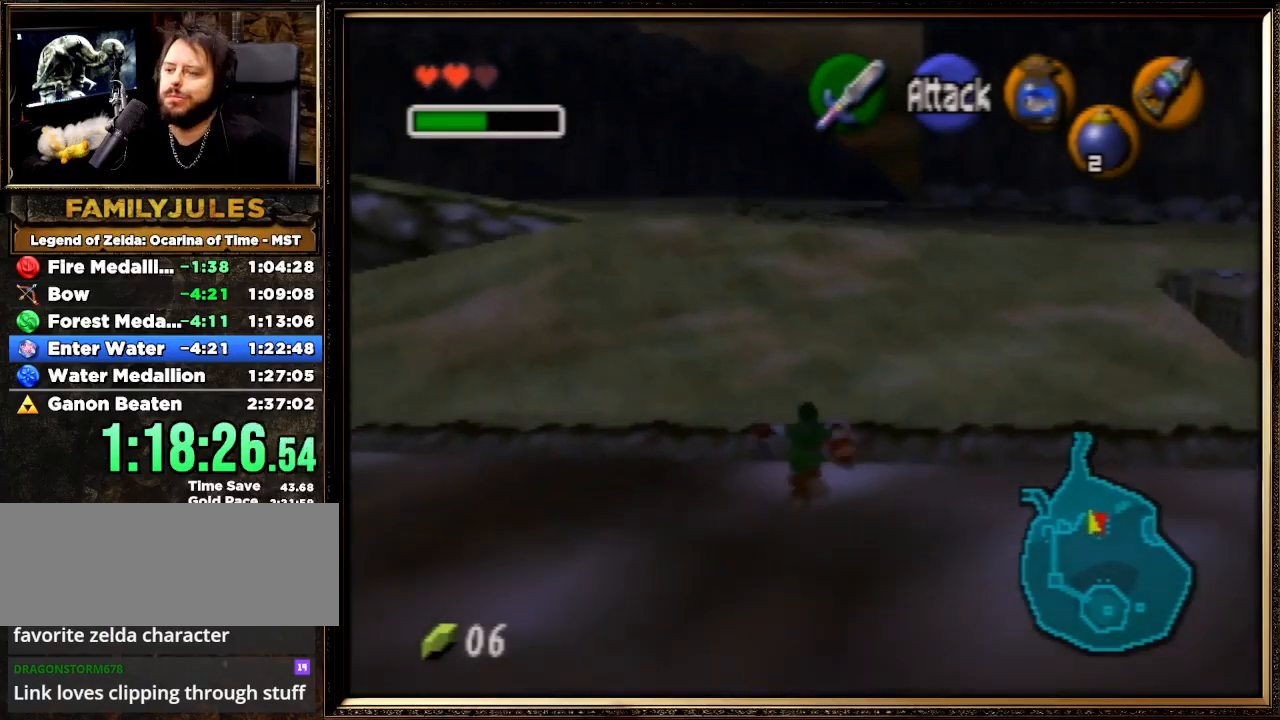
{"buttons": ["A"], "left_stick": "up", "events": [[300, "A", "up"], [467, "A", "down"]]}
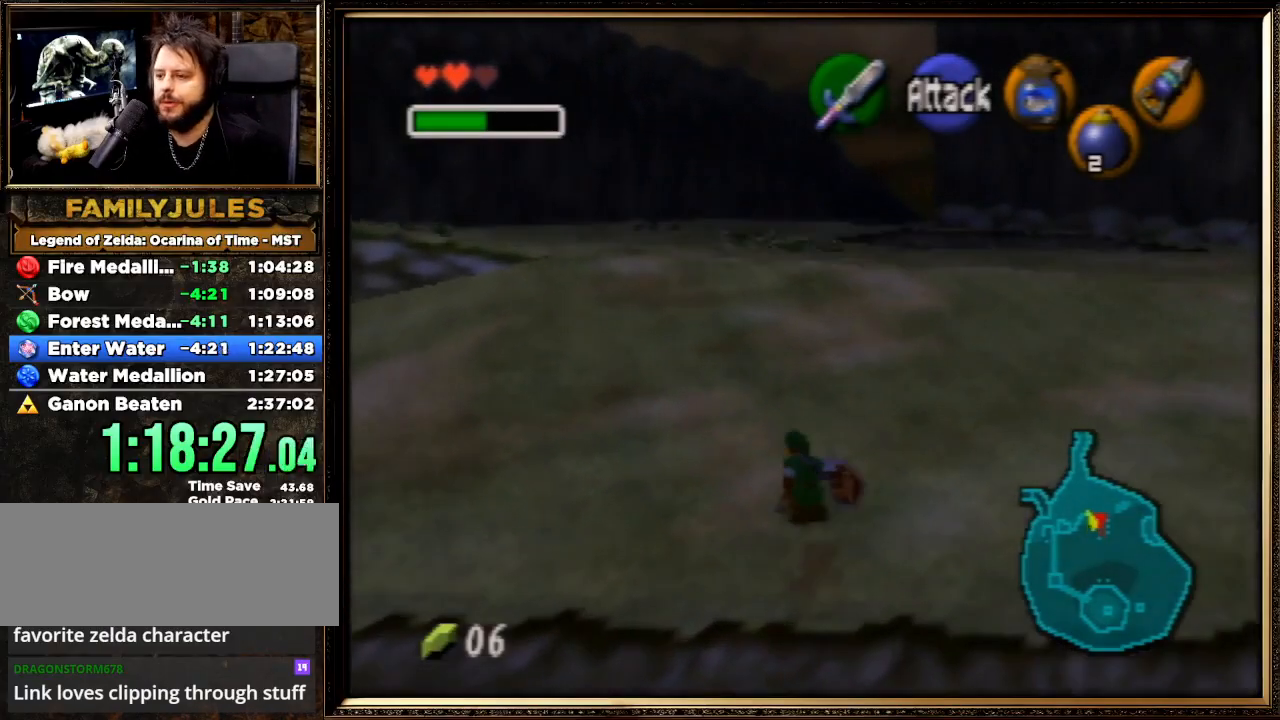
{"buttons": ["A"], "left_stick": "up", "events": []}
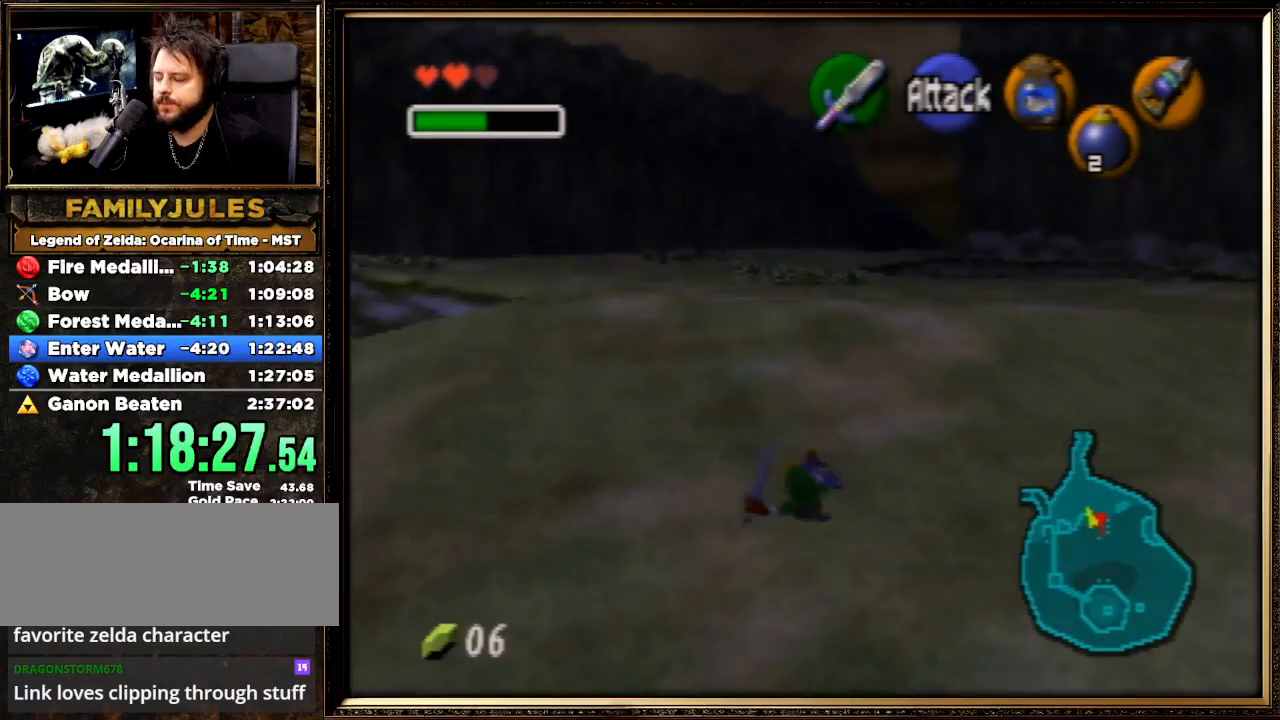
{"buttons": ["A"], "left_stick": "up", "events": [[33, "A", "up"], [233, "A", "down"]]}
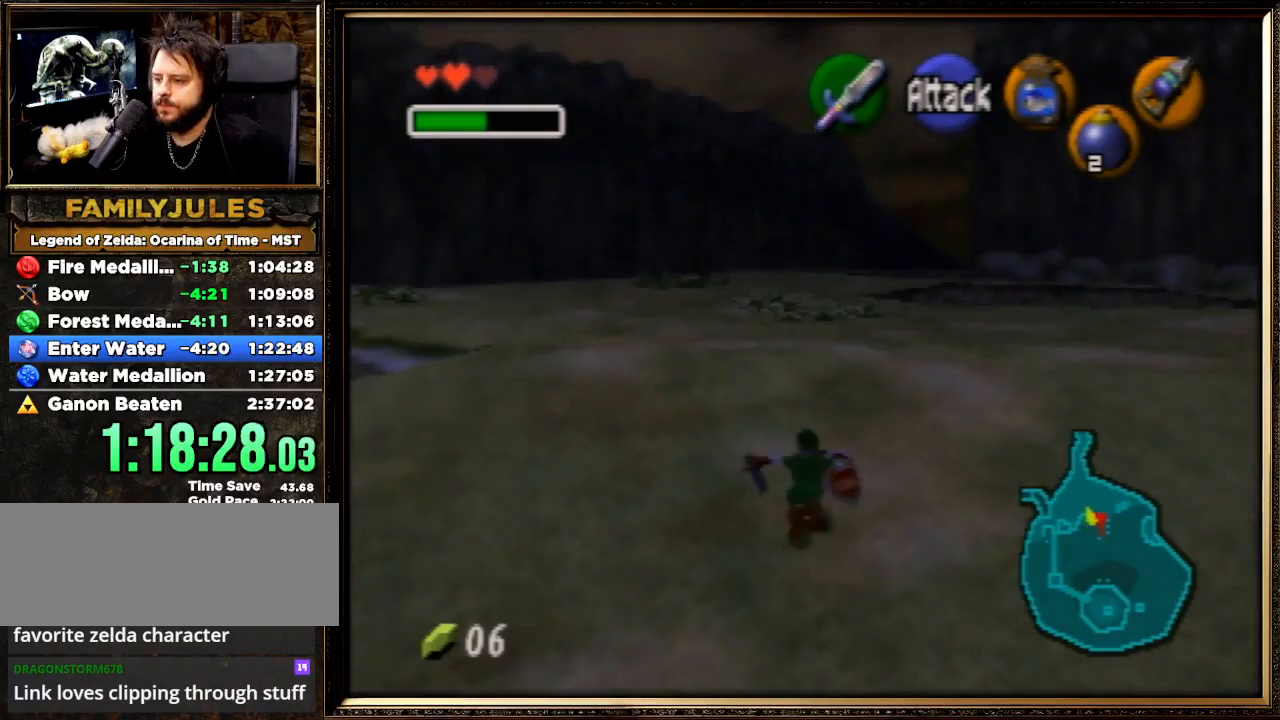
{"buttons": ["A"], "left_stick": "up", "events": [[267, "A", "up"], [467, "A", "down"]]}
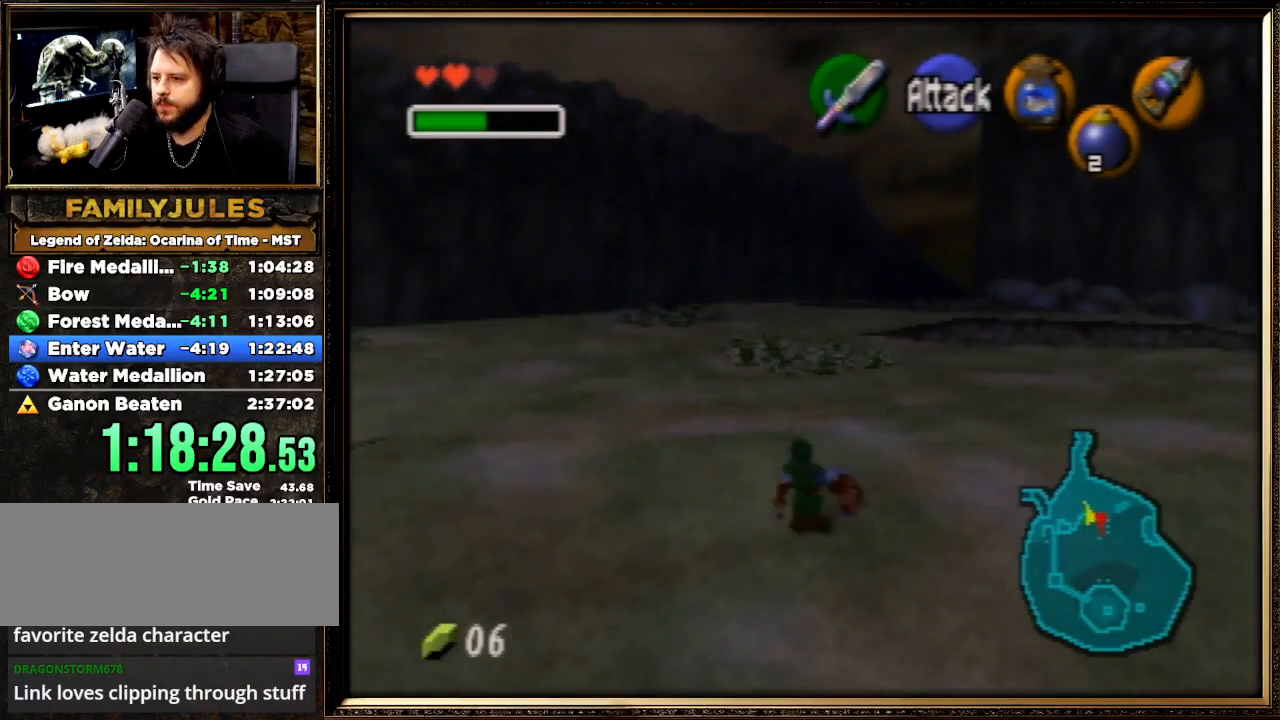
{"buttons": [], "left_stick": "up", "events": [[467, "A", "up"]]}
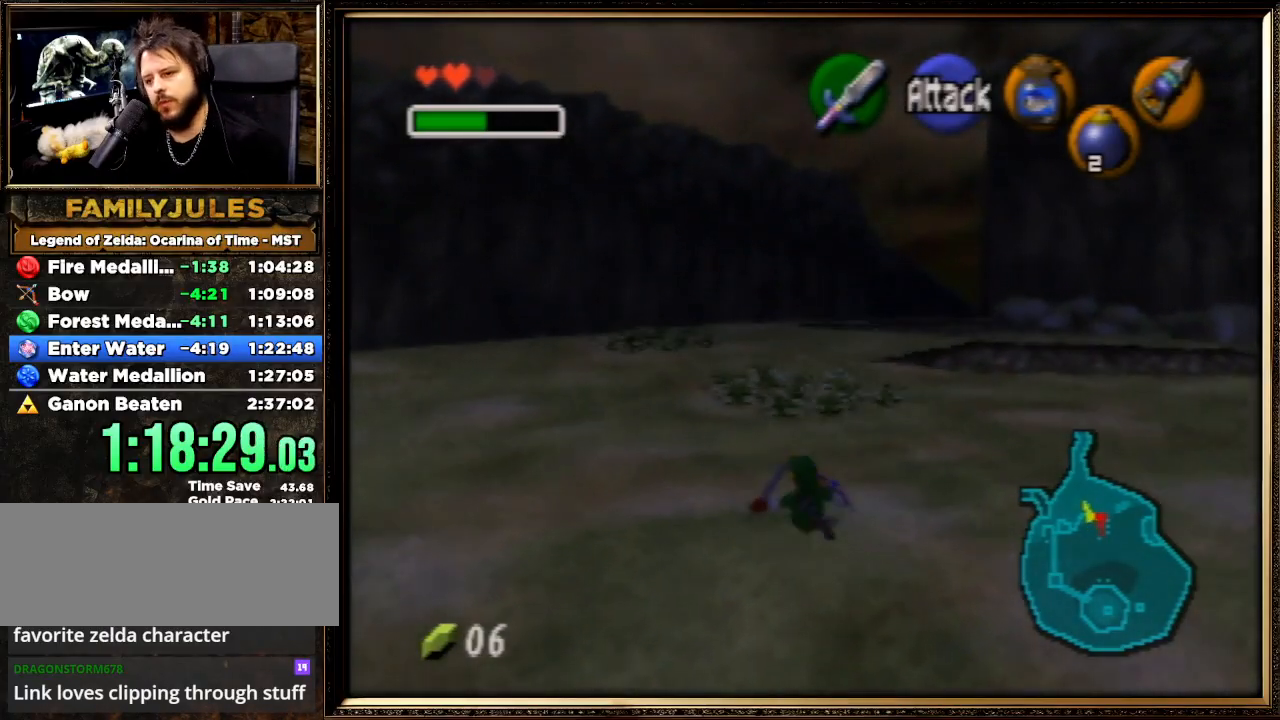
{"buttons": ["A"], "left_stick": "up", "events": [[267, "A", "down"]]}
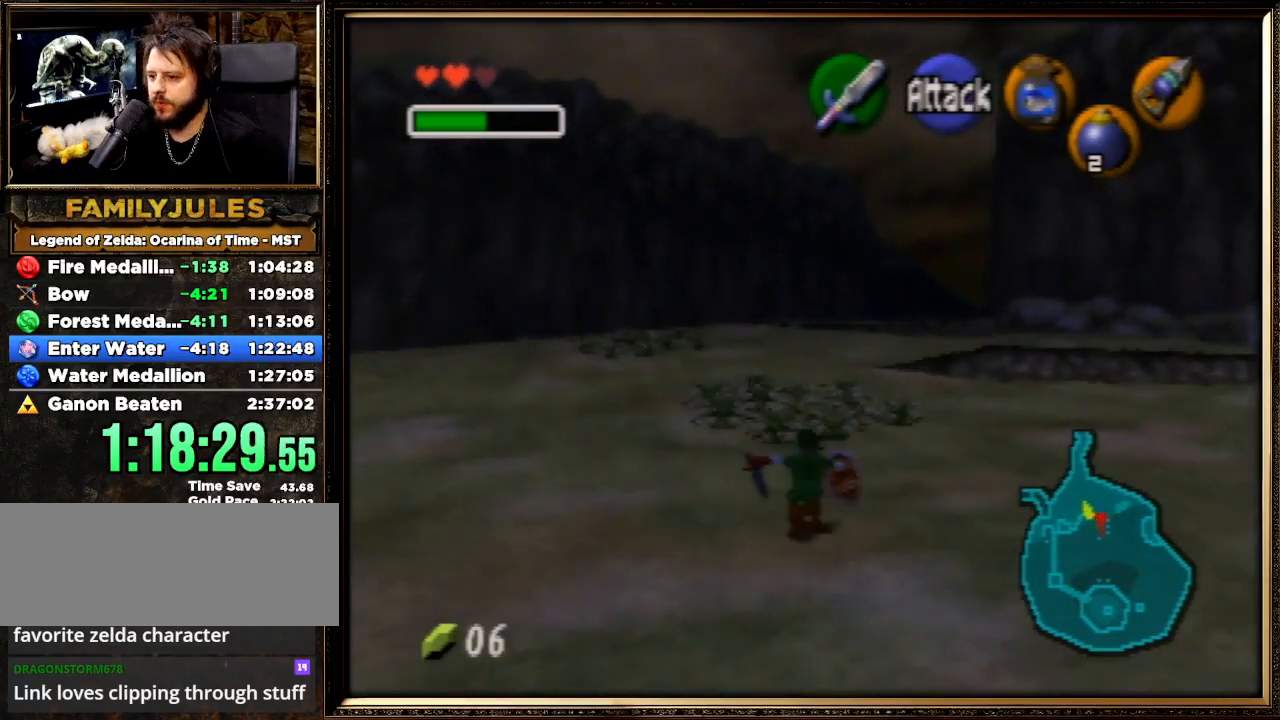
{"buttons": [], "left_stick": "up", "events": [[167, "A", "up"]]}
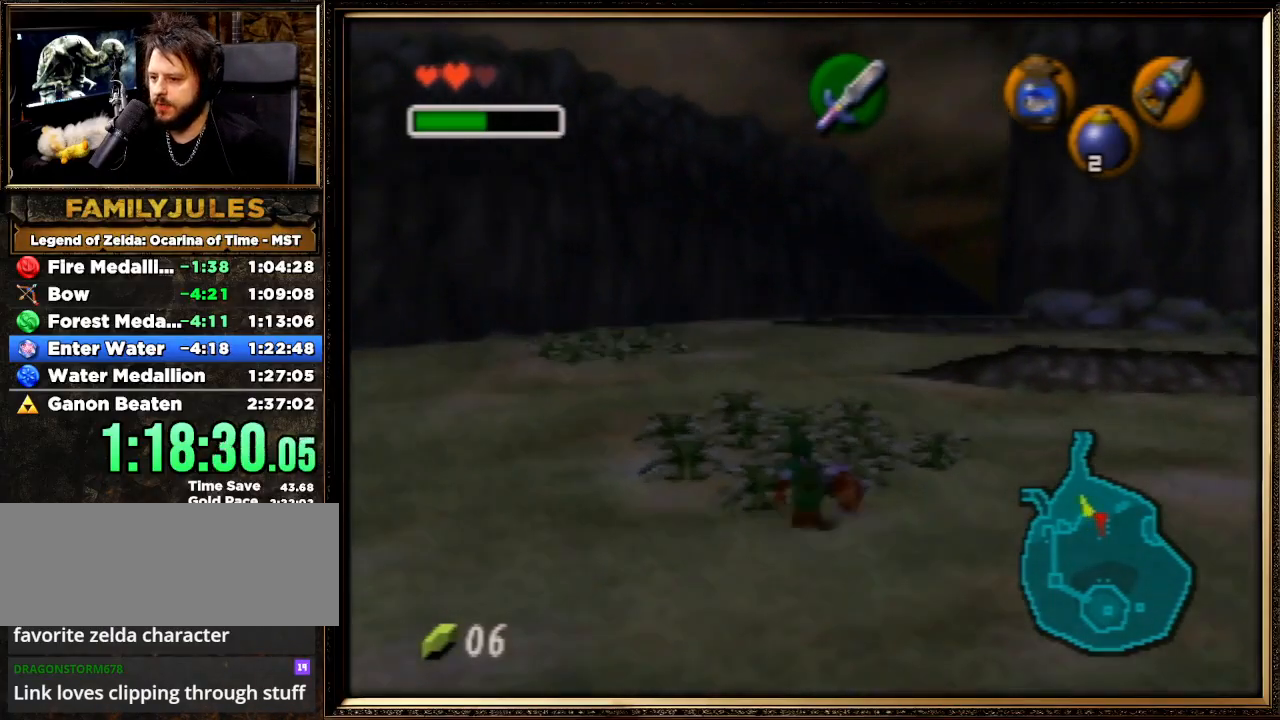
{"buttons": [], "left_stick": "up", "events": []}
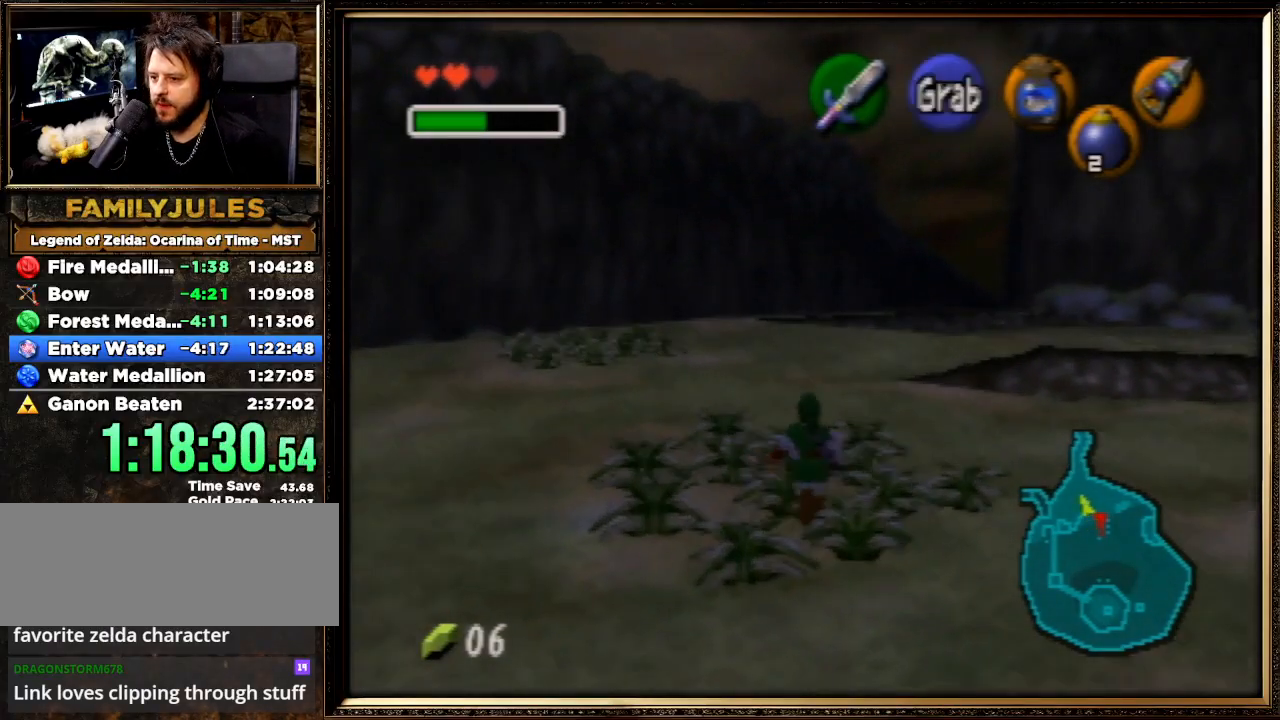
{"buttons": ["B"], "left_stick": "up-right", "events": [[33, "left_stick", "left"], [133, "left_stick", "down"], [167, "B", "down"], [233, "left_stick", "right"], [267, "B", "up"], [333, "B", "down"], [333, "left_stick", "down"], [433, "B", "up"], [500, "B", "down"], [500, "left_stick", "up-right"]]}
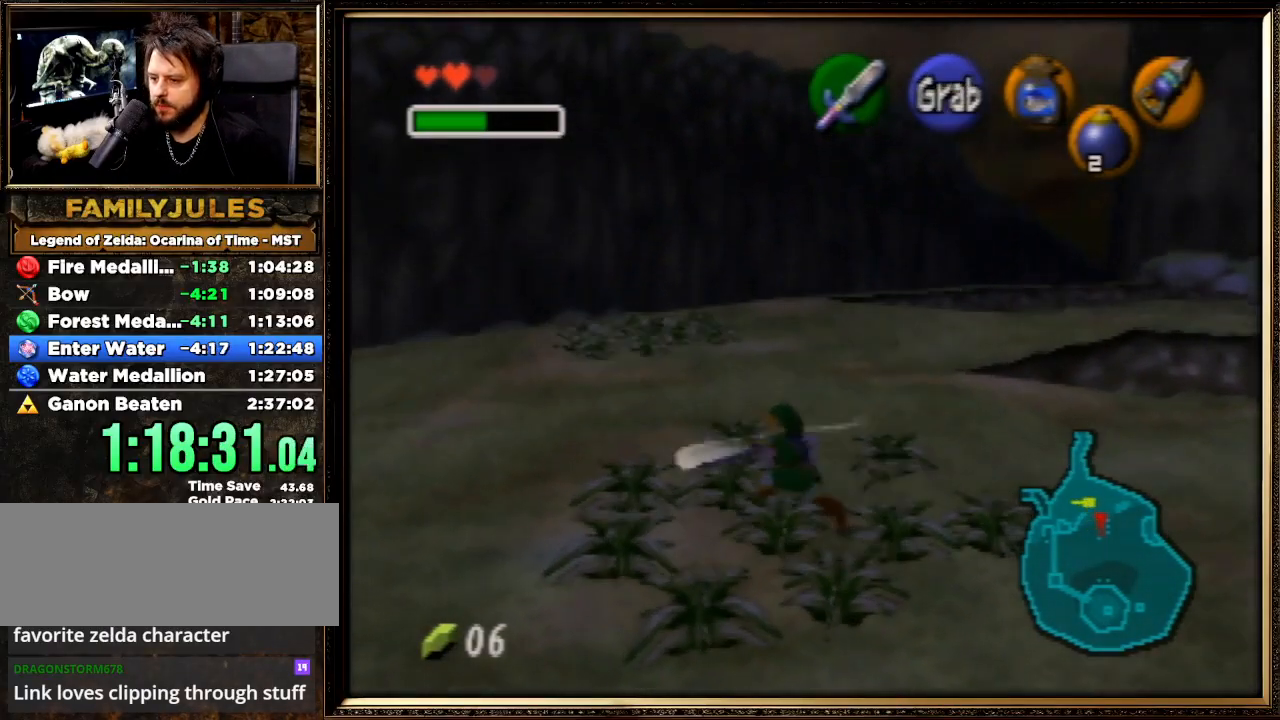
{"buttons": [], "left_stick": "down", "events": [[100, "B", "up"], [133, "left_stick", "down-left"], [167, "B", "down"], [233, "left_stick", "down-right"], [267, "B", "up"], [367, "B", "down"], [367, "left_stick", "up"], [433, "B", "up"], [433, "left_stick", "left"], [500, "left_stick", "down"]]}
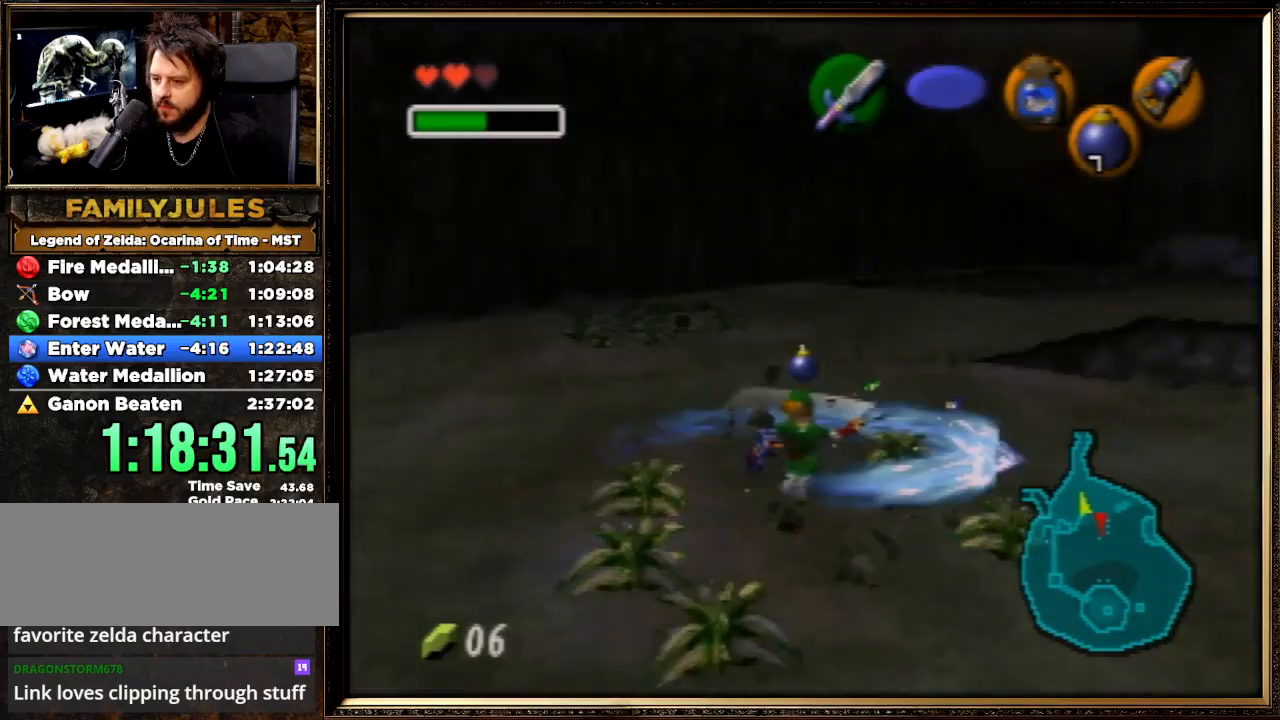
{"buttons": [], "left_stick": "right", "events": [[100, "left_stick", "down-right"], [200, "left_stick", "right"]]}
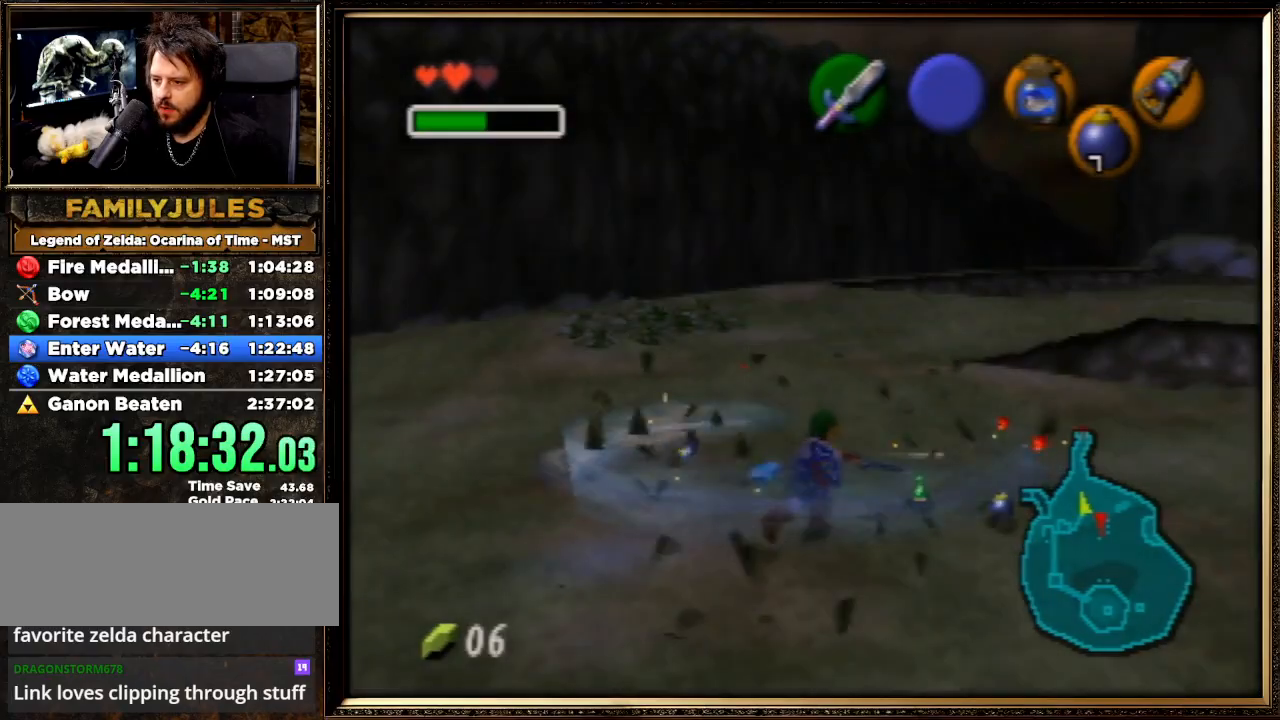
{"buttons": [], "left_stick": "up-left", "events": [[333, "left_stick", "up-right"], [500, "left_stick", "up-left"]]}
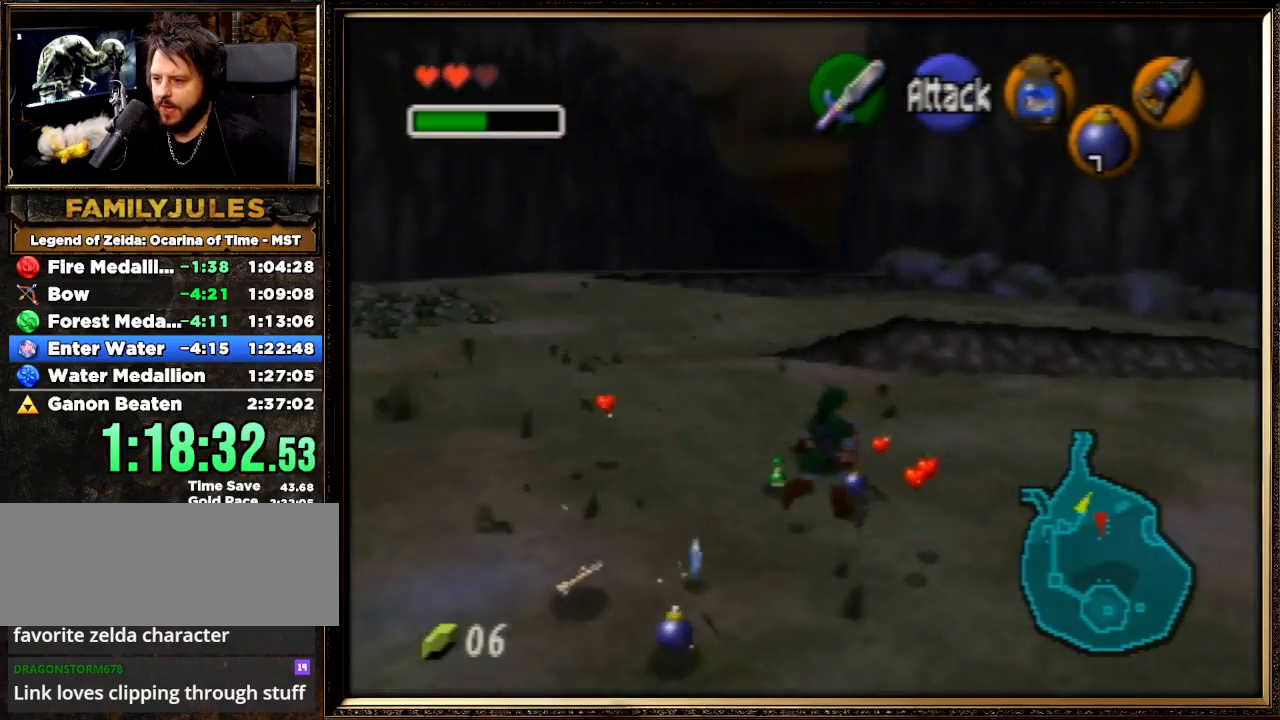
{"buttons": [], "left_stick": "down", "events": [[167, "left_stick", "down-left"], [233, "left_stick", "down"]]}
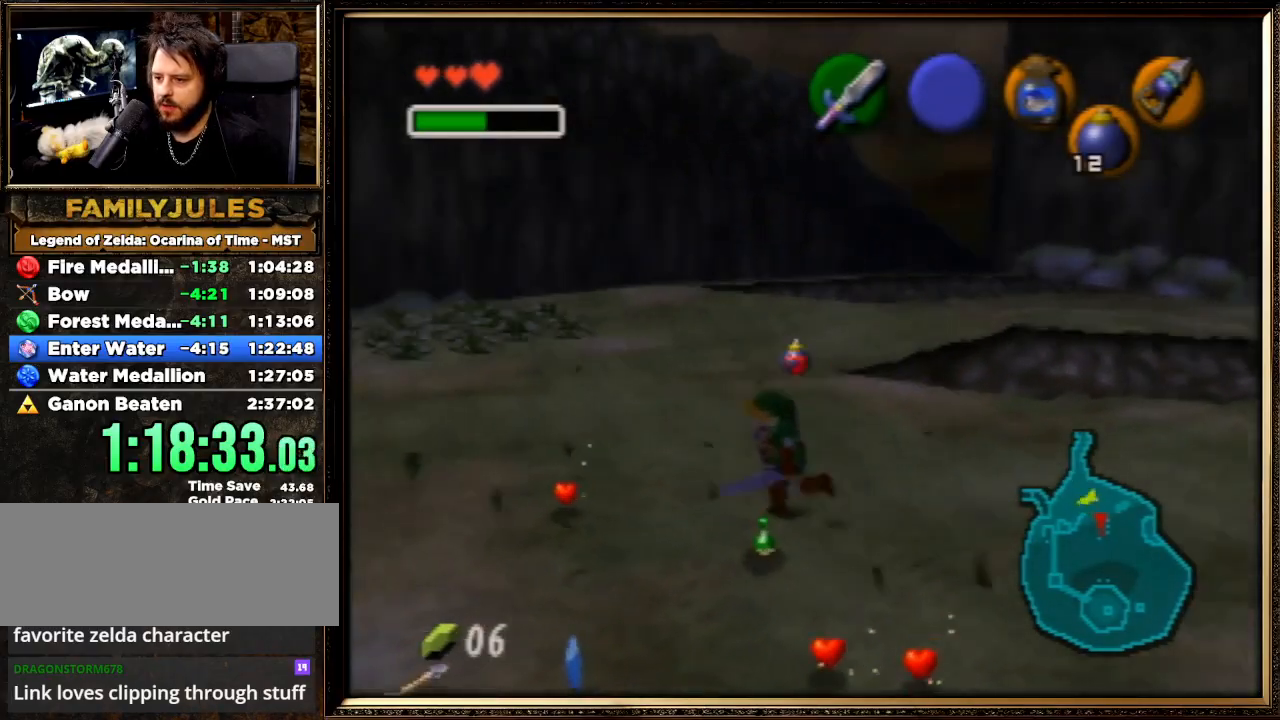
{"buttons": [], "left_stick": "down-left", "events": [[433, "left_stick", "down-left"]]}
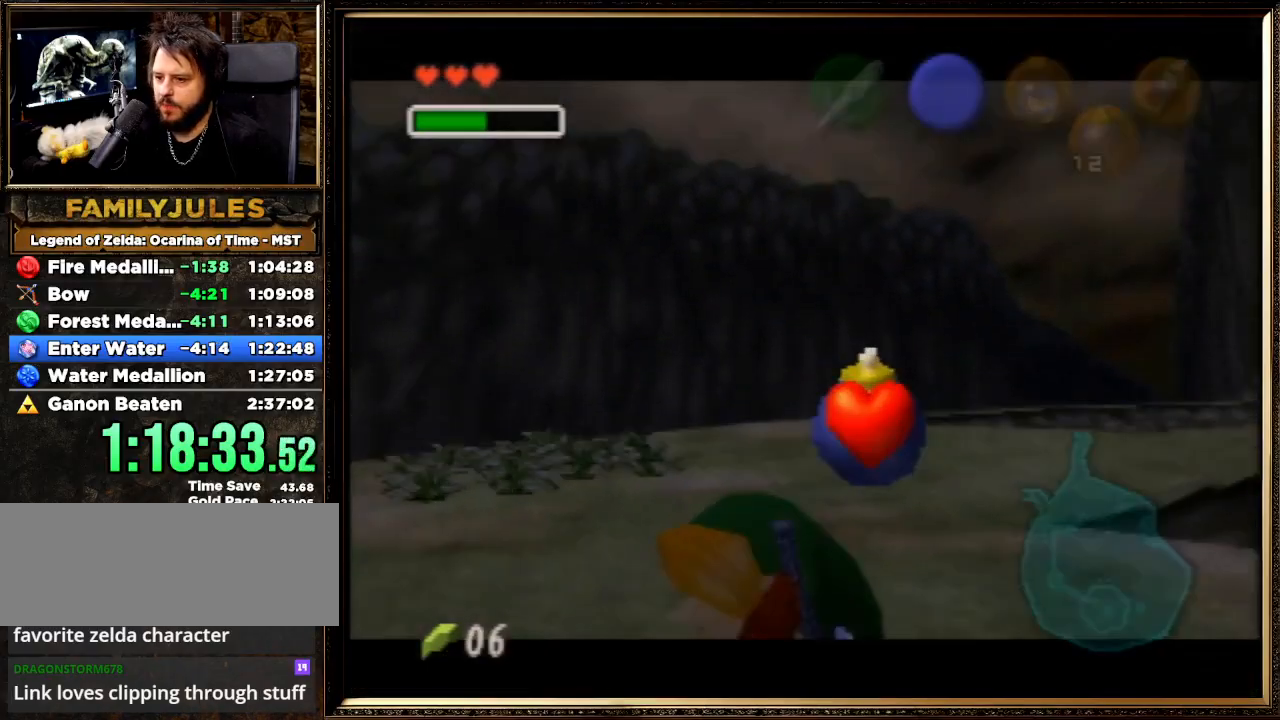
{"buttons": [], "left_stick": "center", "events": [[200, "A", "down"], [200, "B", "down"], [300, "left_stick", "center"], [333, "A", "up"], [333, "B", "up"], [367, "A", "down"], [400, "B", "down"], [500, "A", "up"], [500, "B", "up"]]}
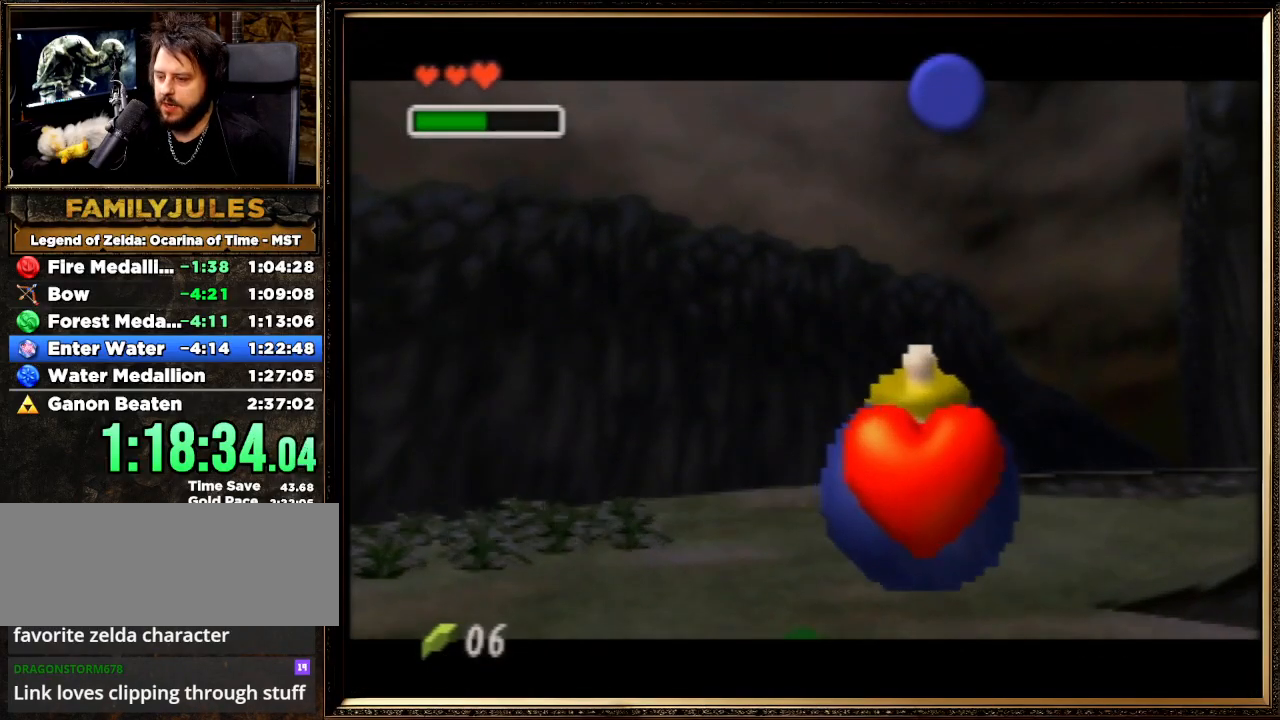
{"buttons": ["A", "B"], "left_stick": "down-left", "events": [[67, "A", "down"], [100, "B", "down"], [167, "A", "up"], [200, "B", "up"], [267, "A", "down"], [300, "B", "down"], [367, "A", "up"], [367, "B", "up"], [433, "A", "down"], [433, "B", "down"], [500, "left_stick", "down-left"]]}
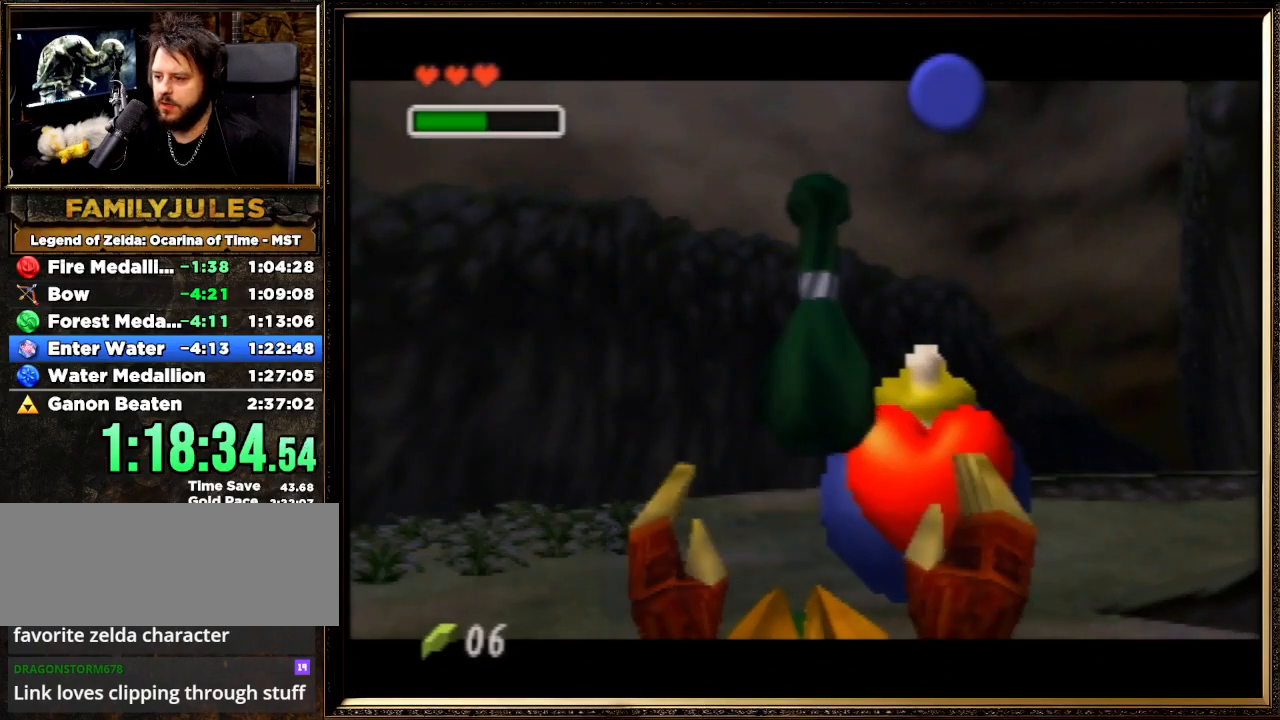
{"buttons": ["A", "B"], "left_stick": "down-left", "events": [[33, "A", "up"], [33, "B", "up"], [100, "A", "down"], [100, "B", "down"], [200, "A", "up"], [200, "B", "up"], [300, "A", "down"], [300, "B", "down"], [400, "A", "up"], [400, "B", "up"], [467, "A", "down"], [500, "B", "down"]]}
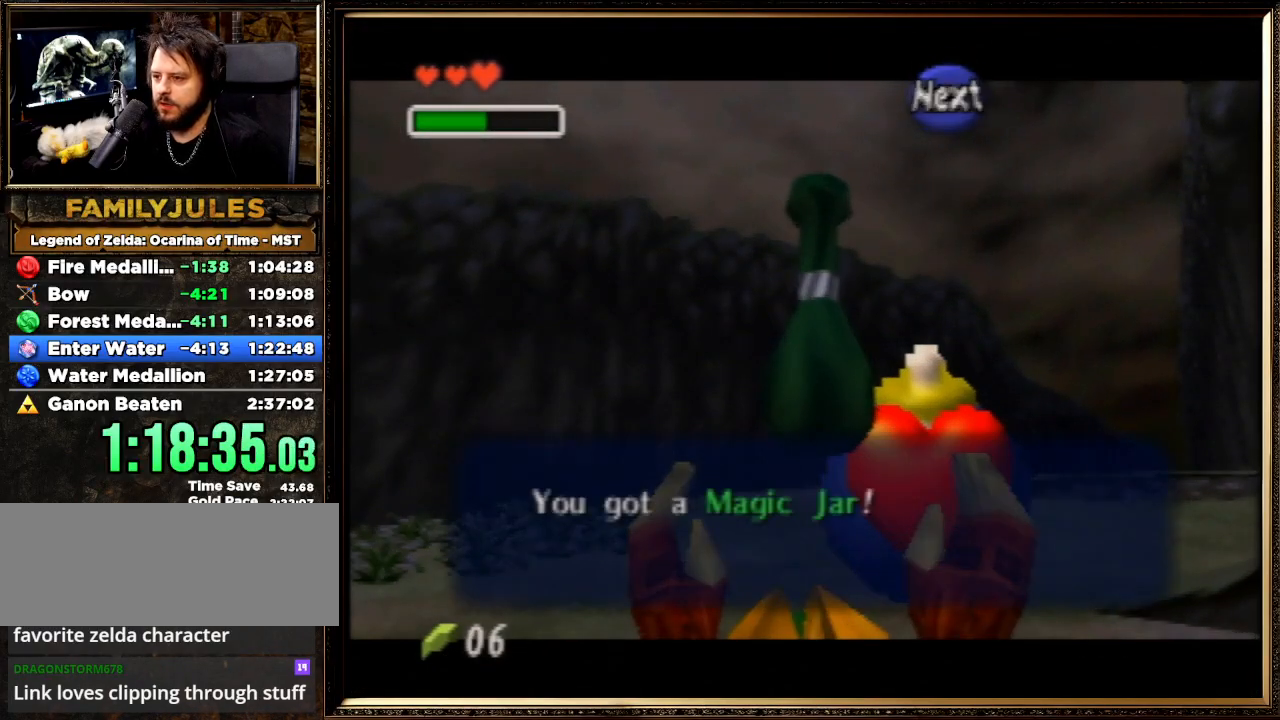
{"buttons": ["A", "B"], "left_stick": "down-left", "events": [[67, "A", "up"], [67, "B", "up"], [300, "A", "down"], [400, "A", "up"], [467, "A", "down"], [500, "B", "down"]]}
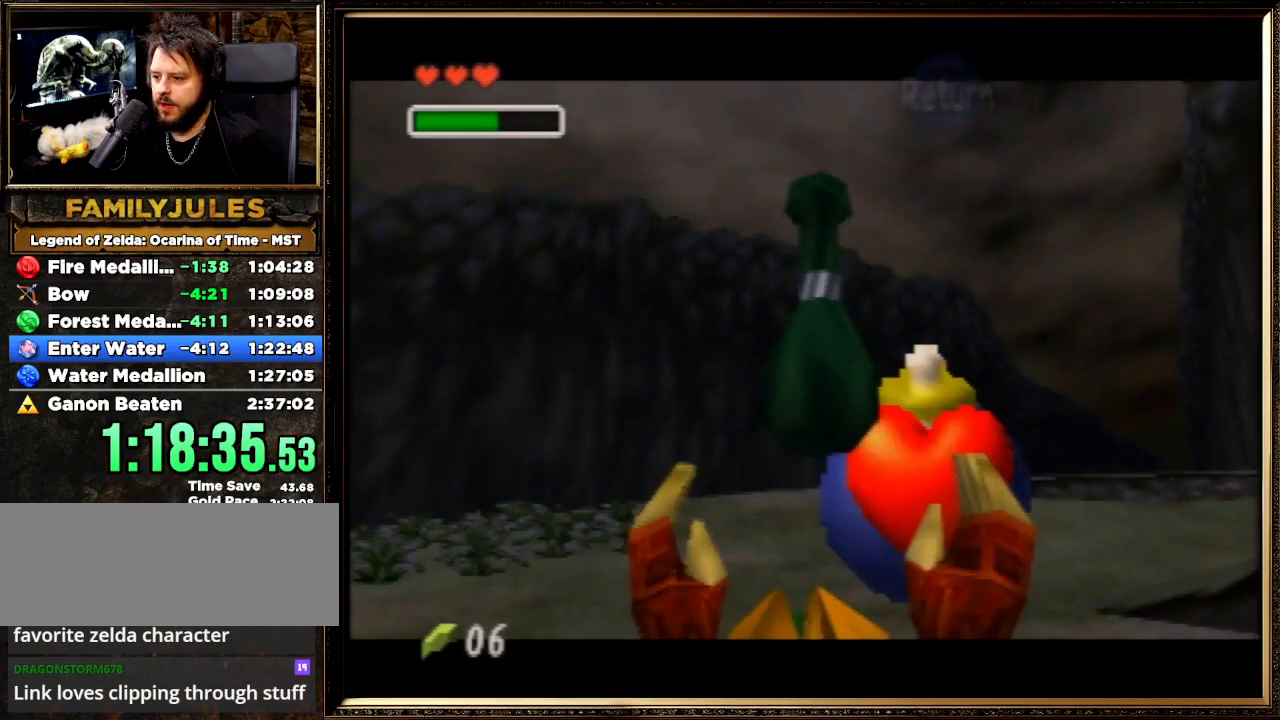
{"buttons": [], "left_stick": "down-left", "events": [[100, "B", "up"], [133, "A", "up"]]}
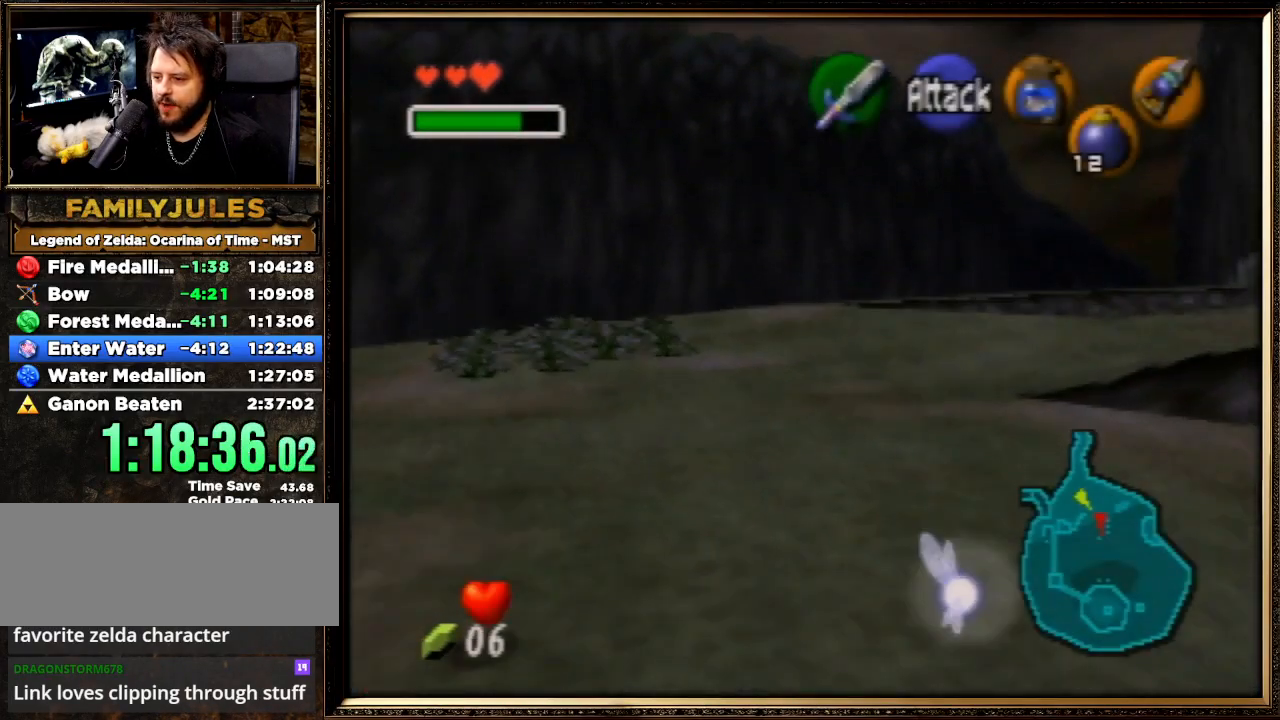
{"buttons": [], "left_stick": "up", "events": [[333, "left_stick", "up-left"], [500, "left_stick", "up"]]}
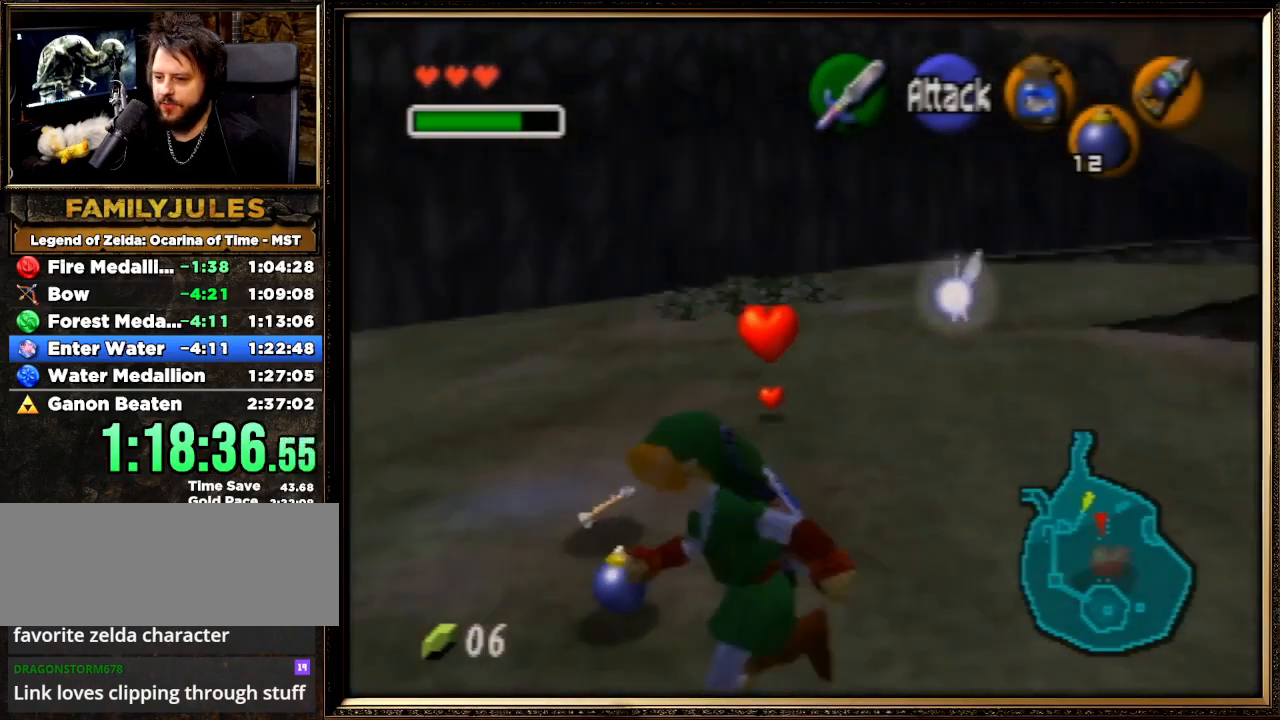
{"buttons": [], "left_stick": "up", "events": [[167, "left_stick", "up-right"], [433, "left_stick", "up"]]}
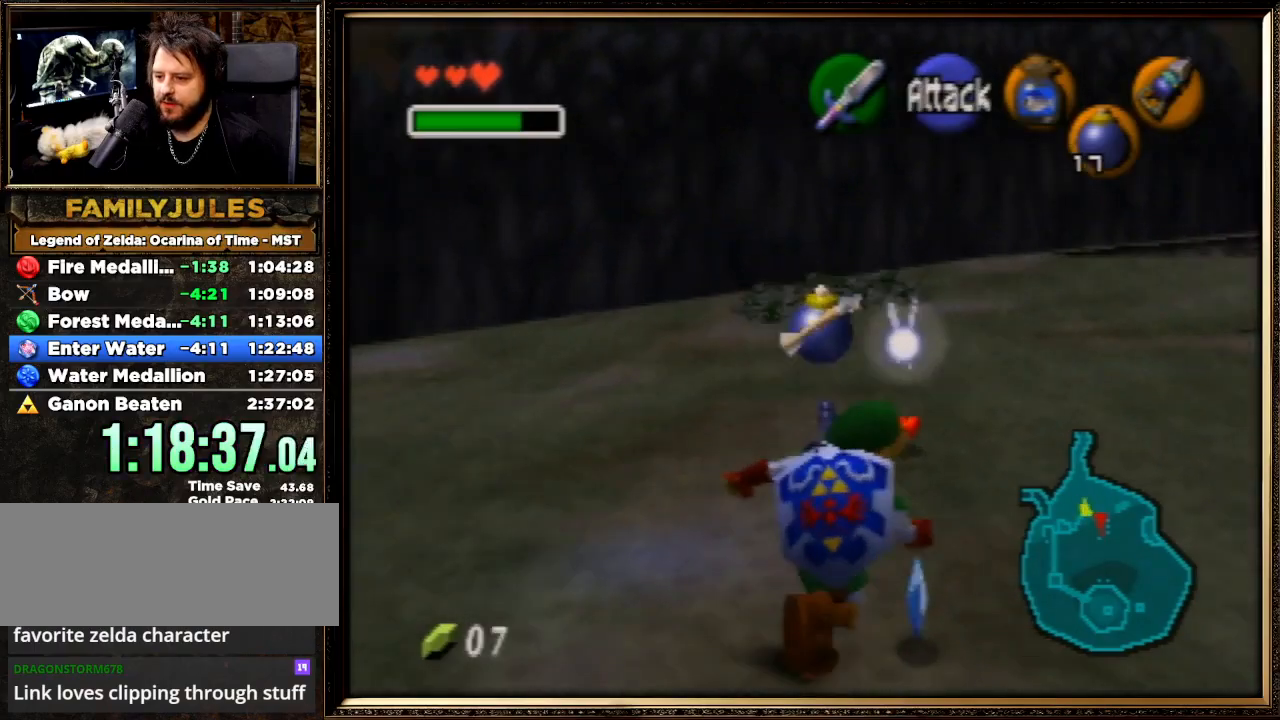
{"buttons": [], "left_stick": "up", "events": [[67, "A", "down"], [500, "A", "up"]]}
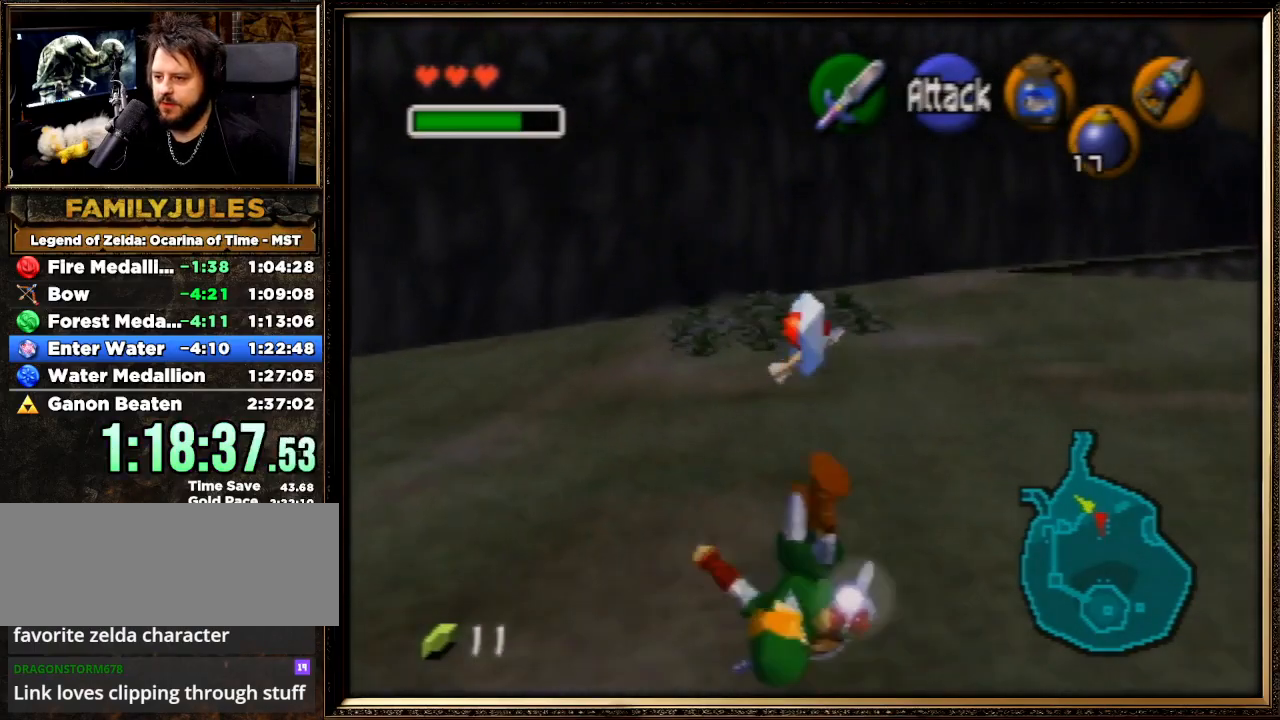
{"buttons": ["A"], "left_stick": "up", "events": [[233, "A", "down"]]}
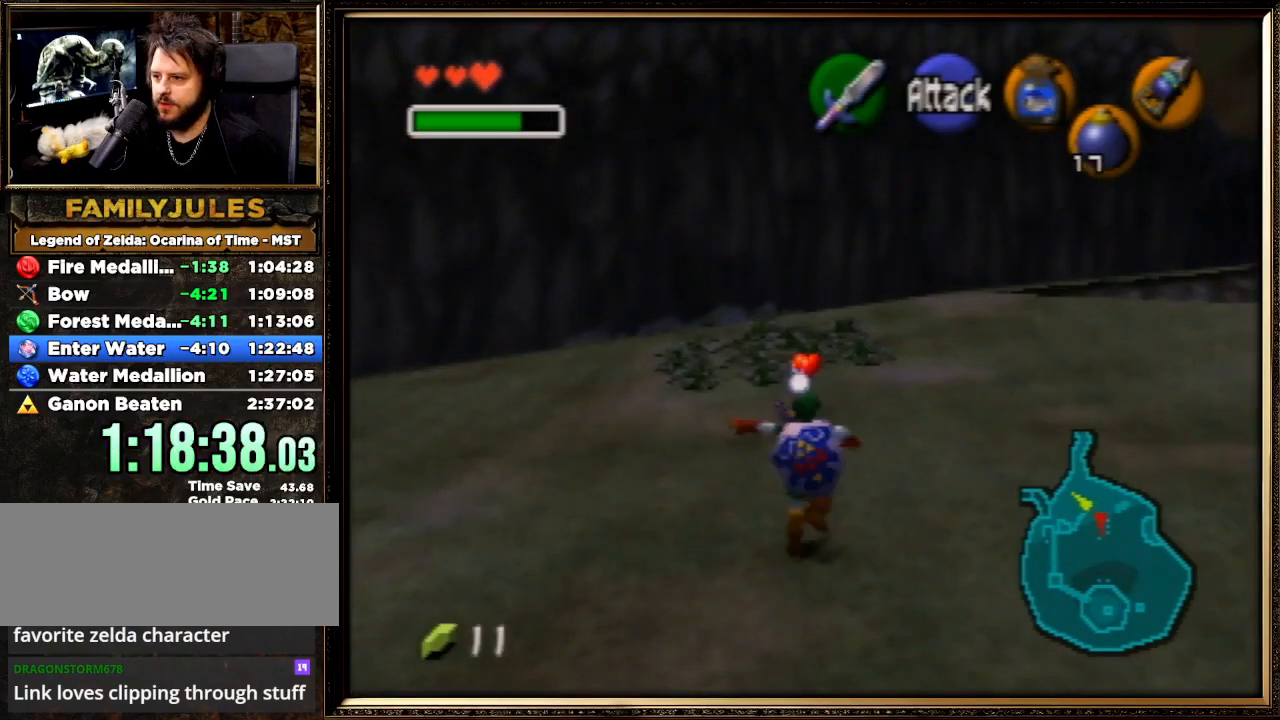
{"buttons": [], "left_stick": "up", "events": [[133, "A", "up"]]}
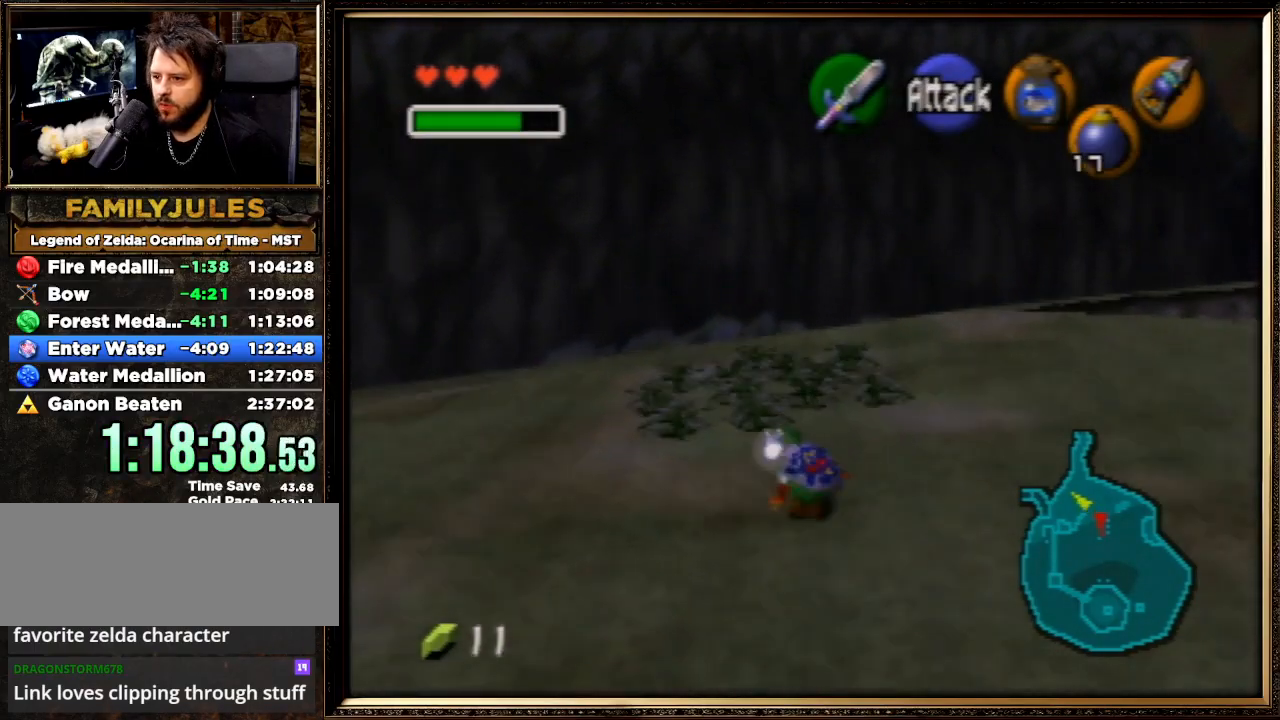
{"buttons": [], "left_stick": "up", "events": []}
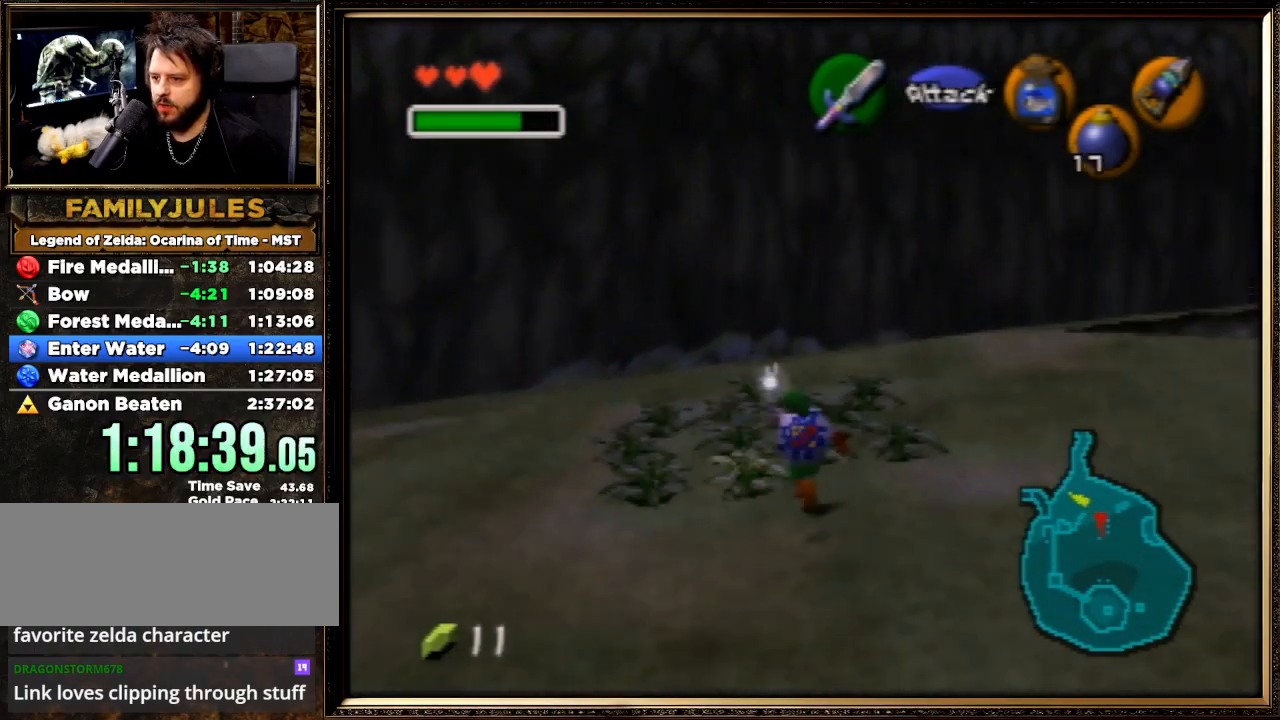
{"buttons": [], "left_stick": "down", "events": [[433, "left_stick", "down"]]}
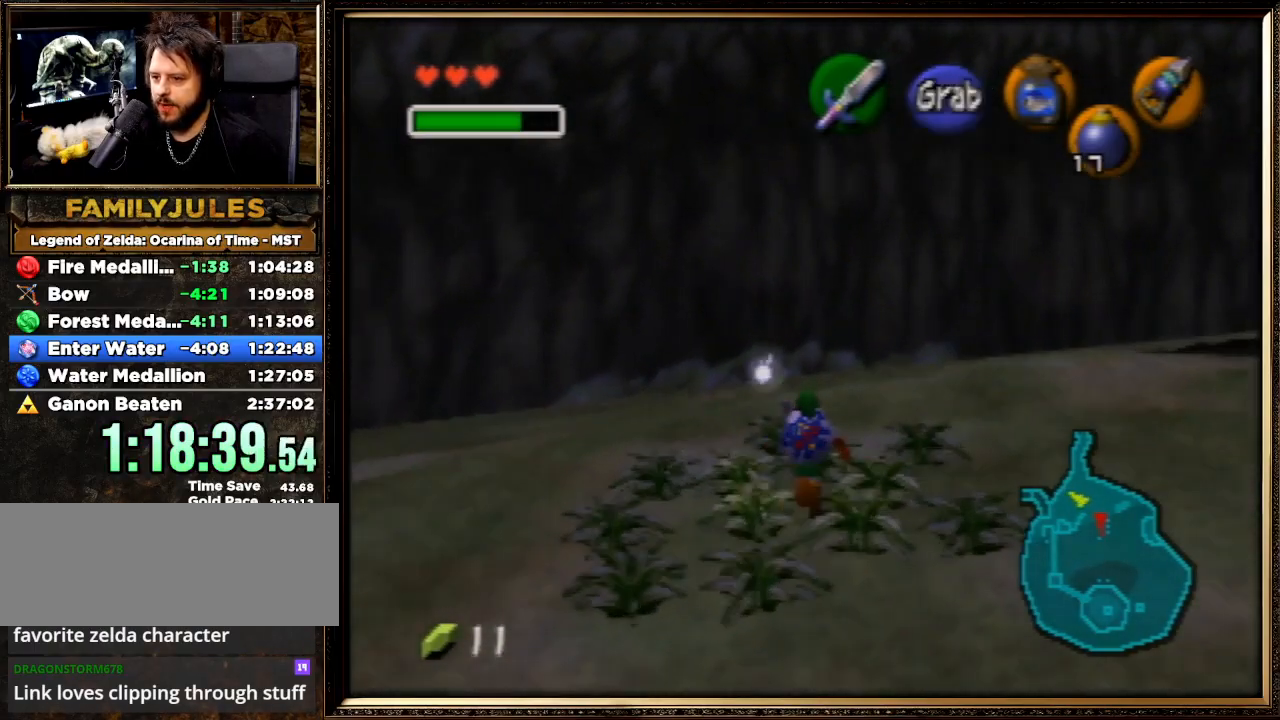
{"buttons": [], "left_stick": "down", "events": [[33, "B", "down"], [67, "B", "up"], [67, "left_stick", "up-right"], [167, "B", "down"], [200, "left_stick", "down"], [267, "B", "up"], [333, "B", "down"], [367, "left_stick", "up-right"], [433, "B", "up"], [467, "left_stick", "down"]]}